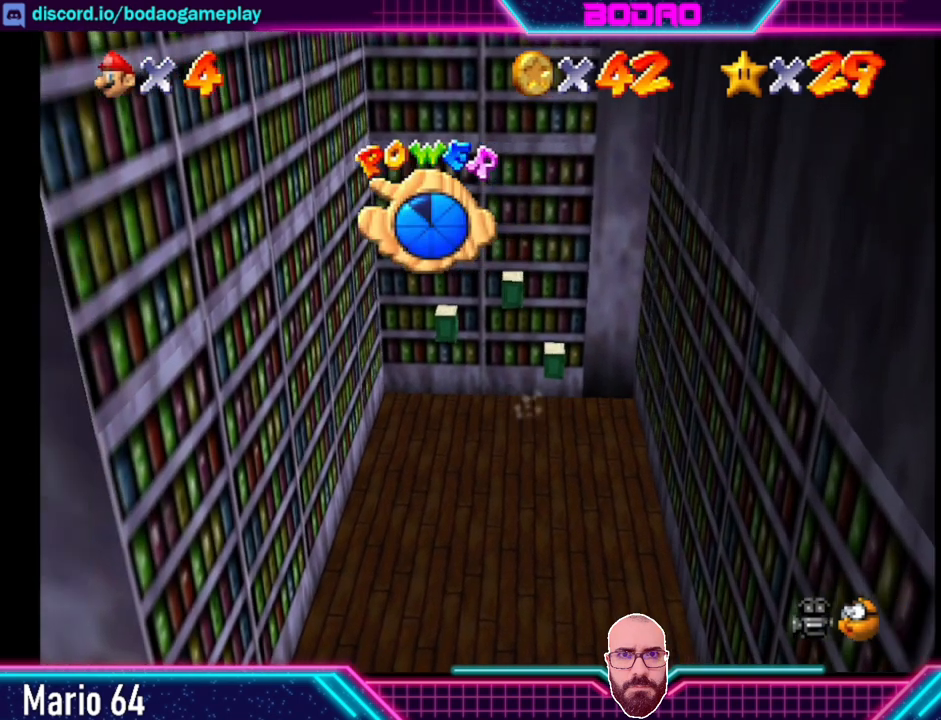
Gameplay with a controller (Xbox layout); each line is a JSON object with the inputs held at the frame after it. "events" lists button and stick changes between this image and that frame as [ms after this image, input, new state], when the widget could be followed in between. Not read: L3 R3 right_stick.
{"buttons": [], "left_stick": "center", "events": [[240, "left_stick", "center"]]}
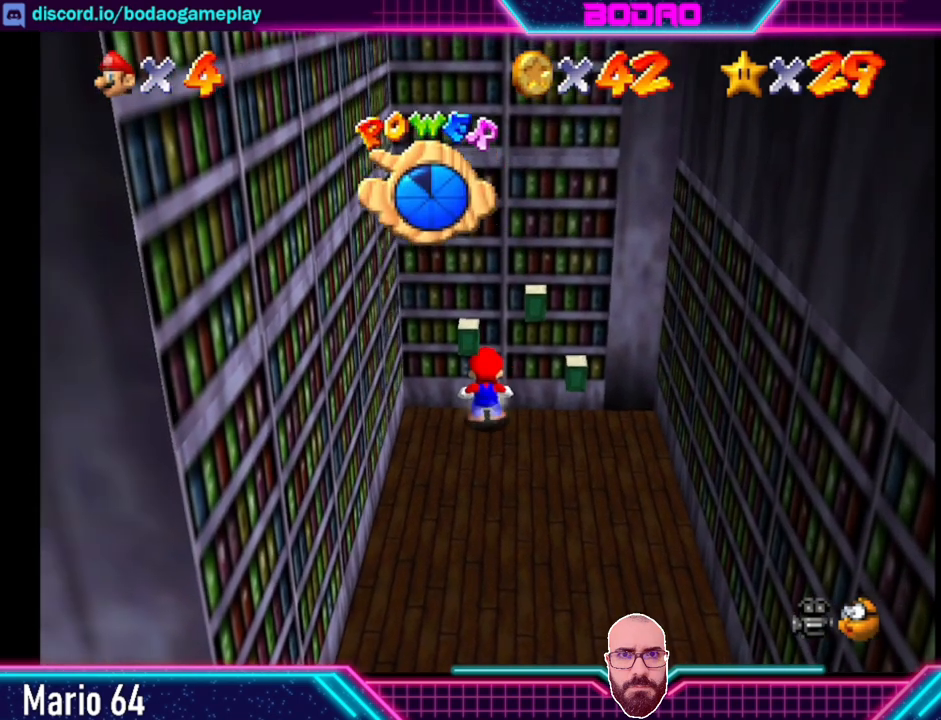
{"buttons": [], "left_stick": "center", "events": [[200, "X", "down"], [400, "X", "up"]]}
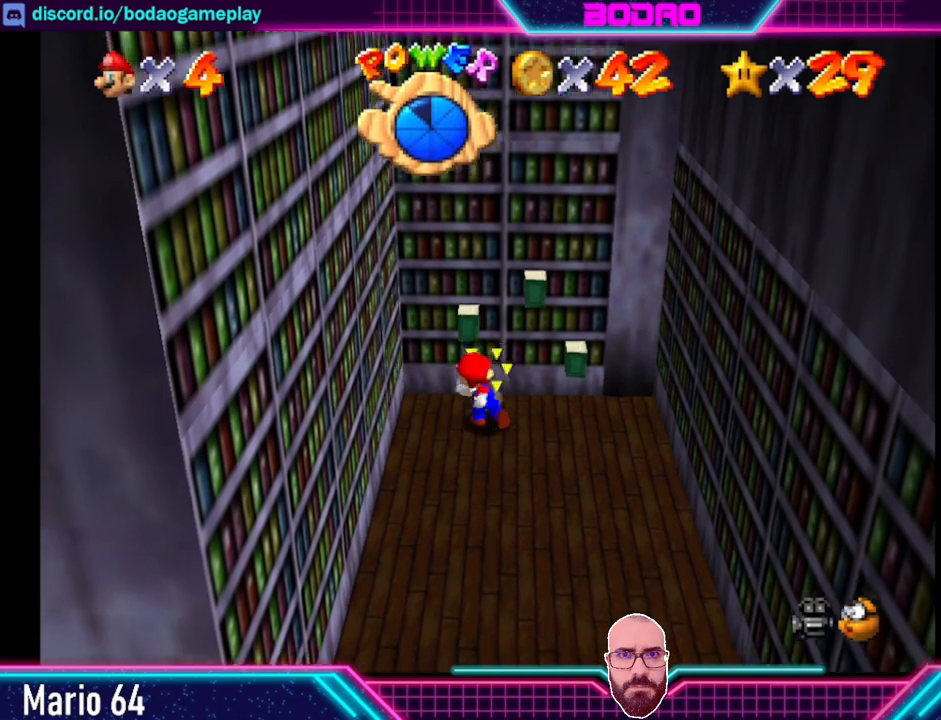
{"buttons": [], "left_stick": "up", "events": [[480, "left_stick", "up"]]}
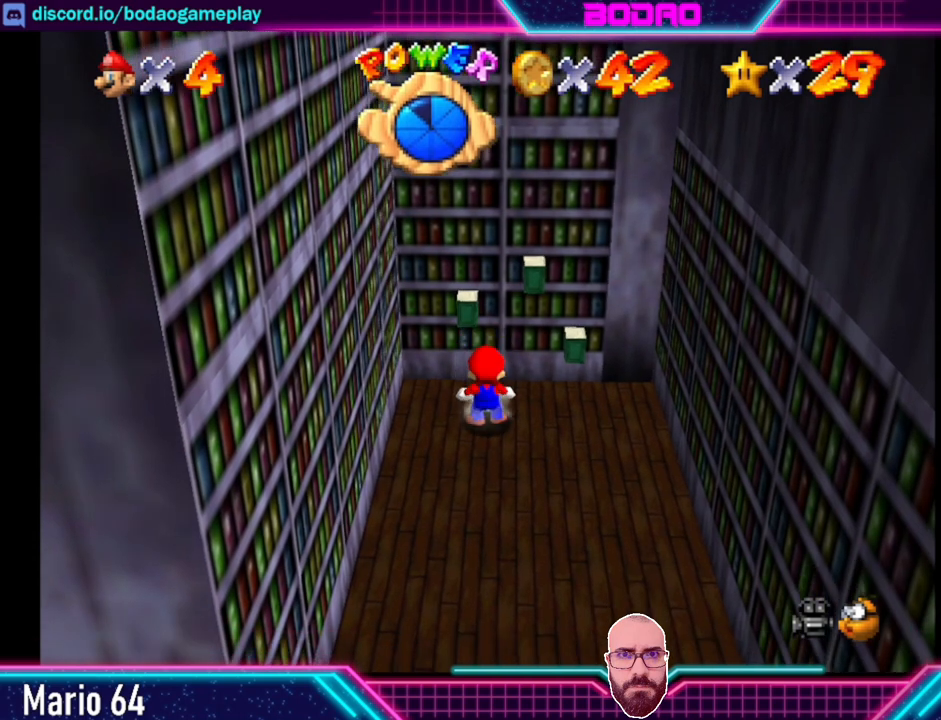
{"buttons": ["X"], "left_stick": "center", "events": [[320, "left_stick", "center"], [400, "A", "down"], [440, "X", "down"], [520, "A", "up"]]}
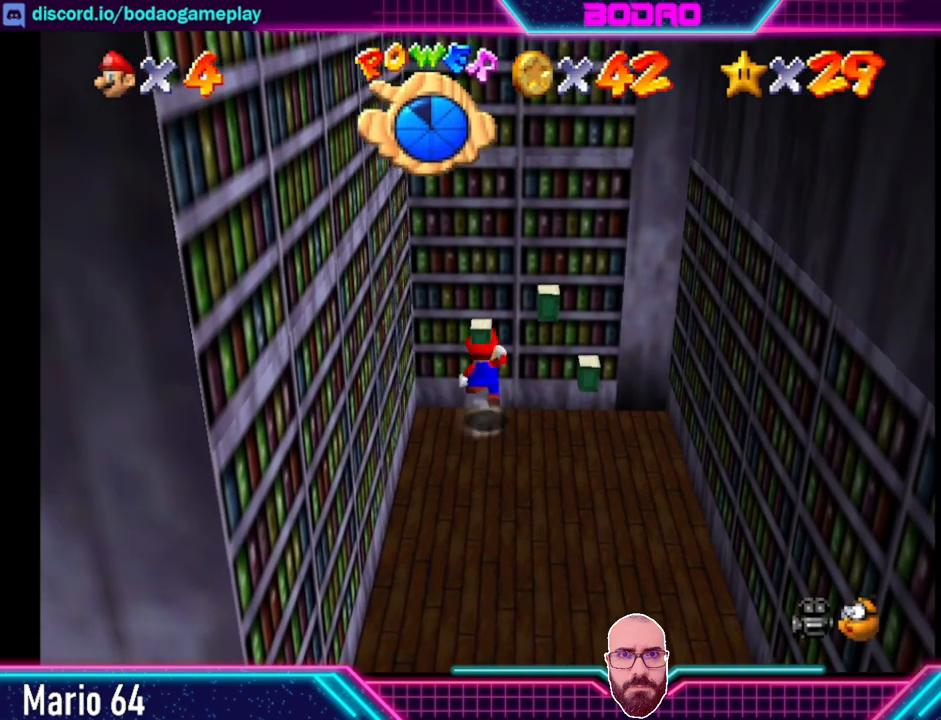
{"buttons": [], "left_stick": "center", "events": [[40, "X", "up"]]}
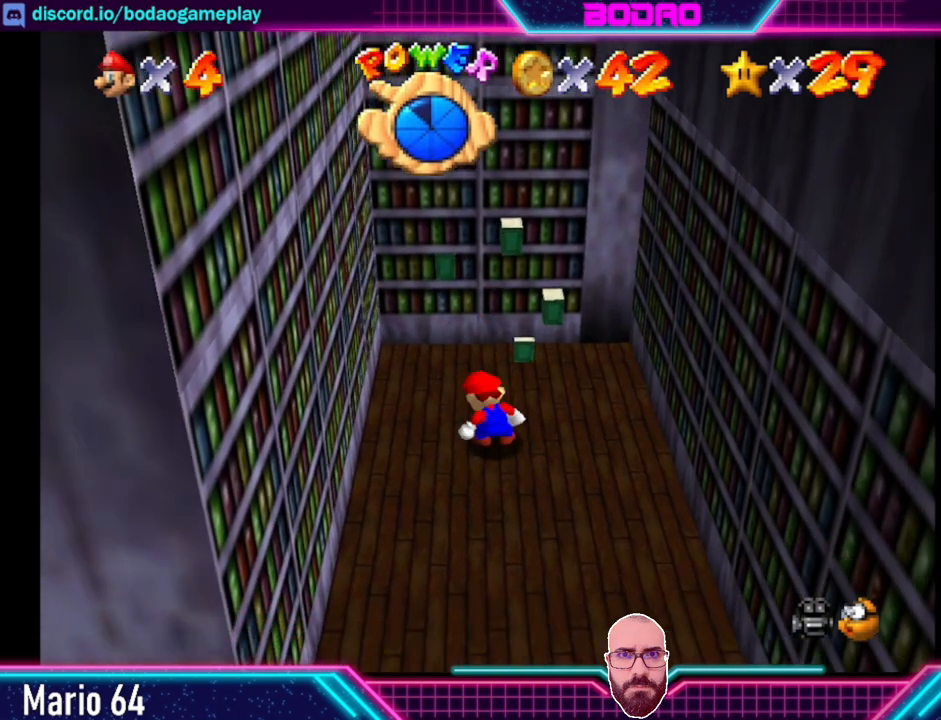
{"buttons": [], "left_stick": "up", "events": [[400, "left_stick", "up"]]}
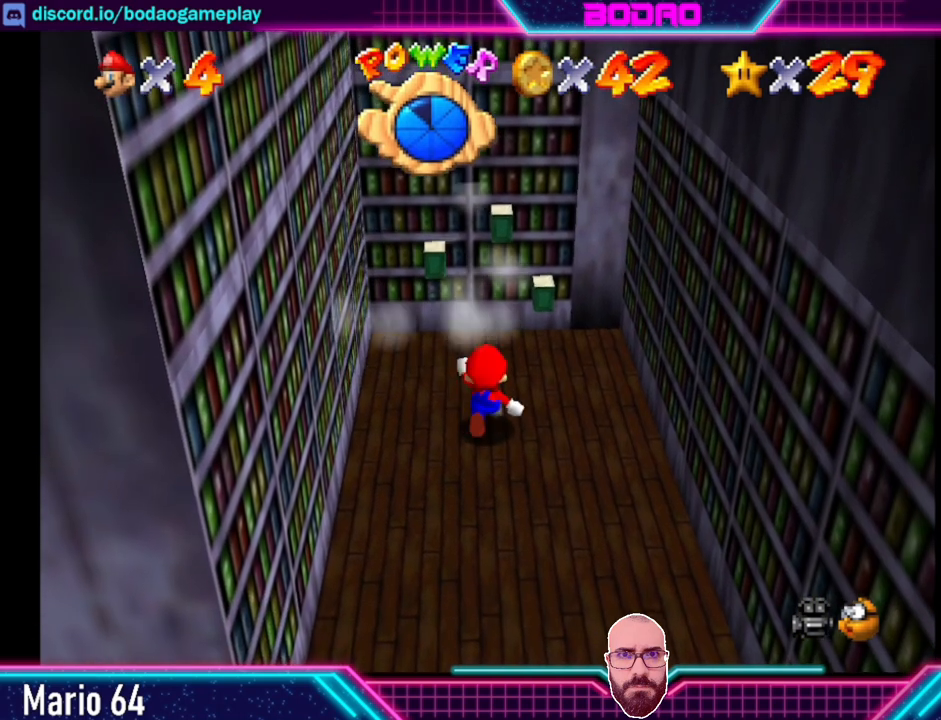
{"buttons": [], "left_stick": "center", "events": [[320, "left_stick", "center"]]}
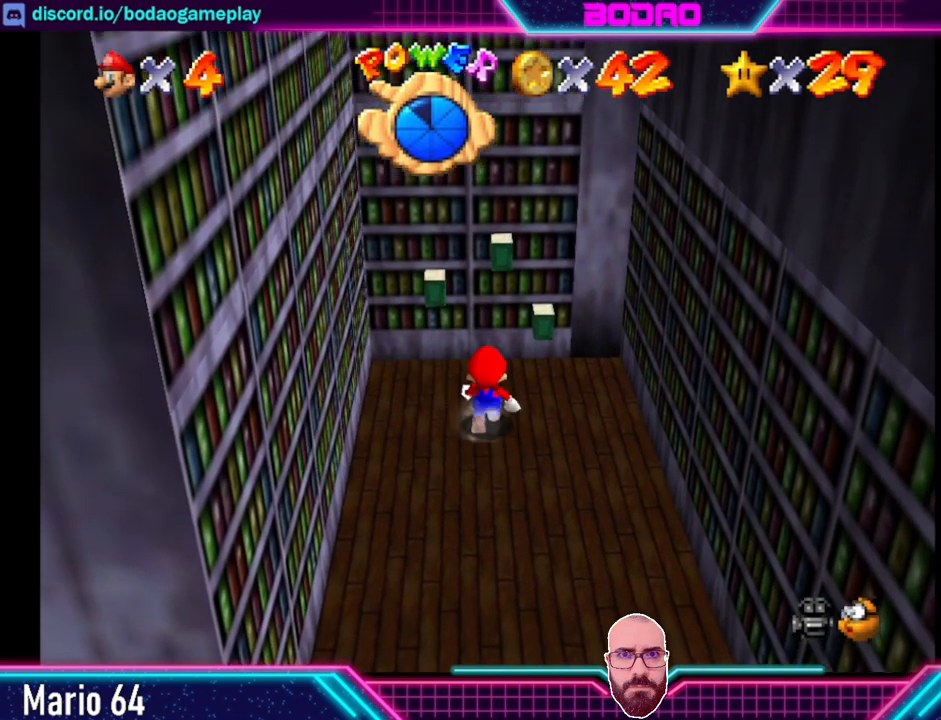
{"buttons": ["X"], "left_stick": "center", "events": [[40, "left_stick", "up"], [240, "A", "down"], [440, "X", "down"], [520, "A", "up"], [520, "left_stick", "center"]]}
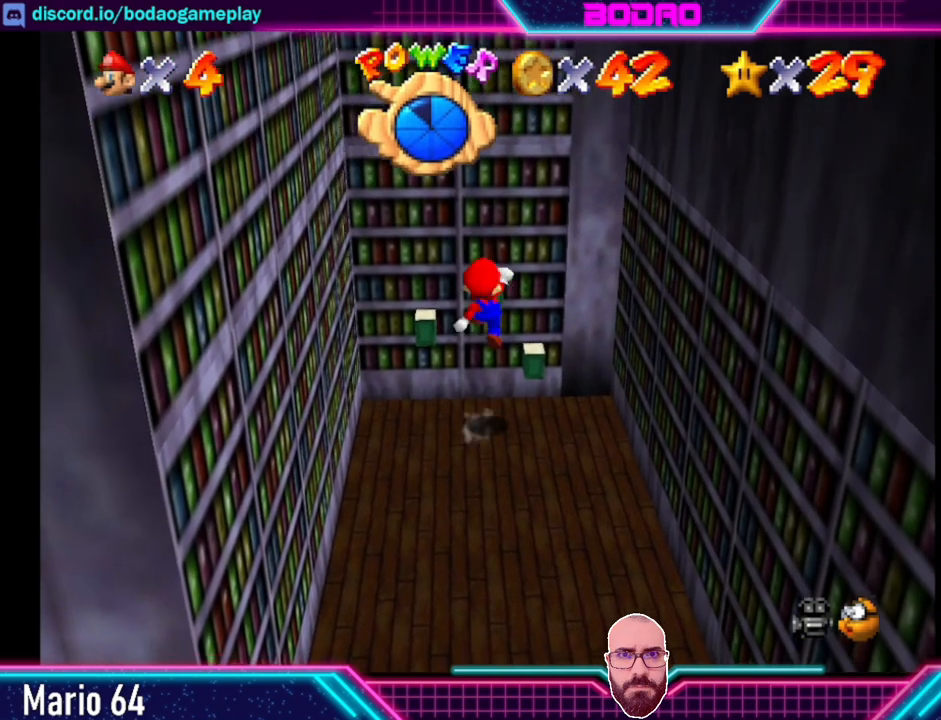
{"buttons": [], "left_stick": "center", "events": [[40, "X", "up"]]}
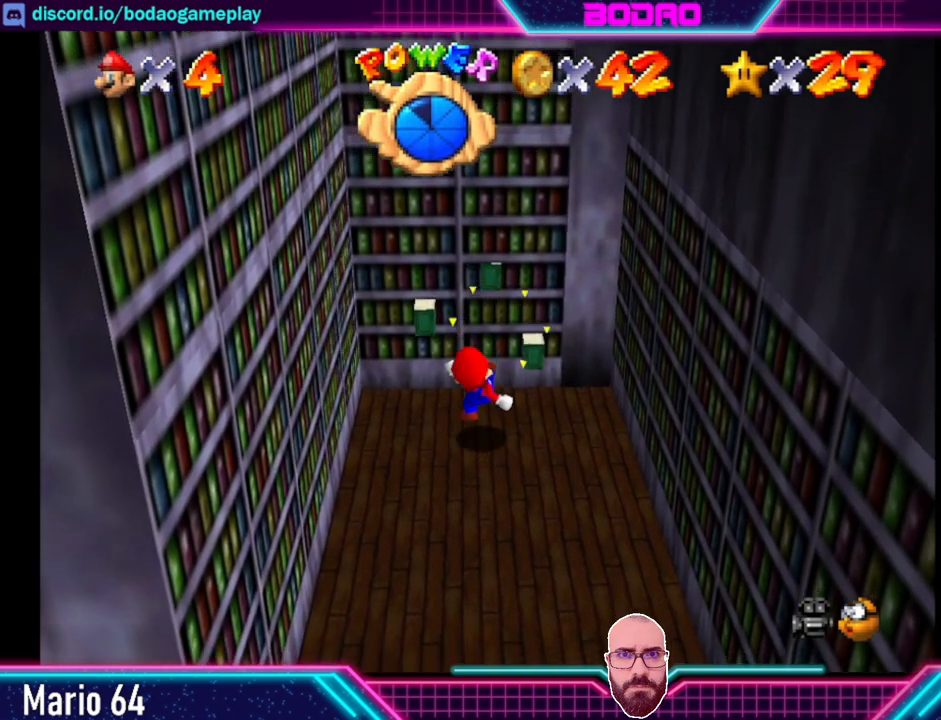
{"buttons": [], "left_stick": "up-left", "events": [[400, "left_stick", "up-left"]]}
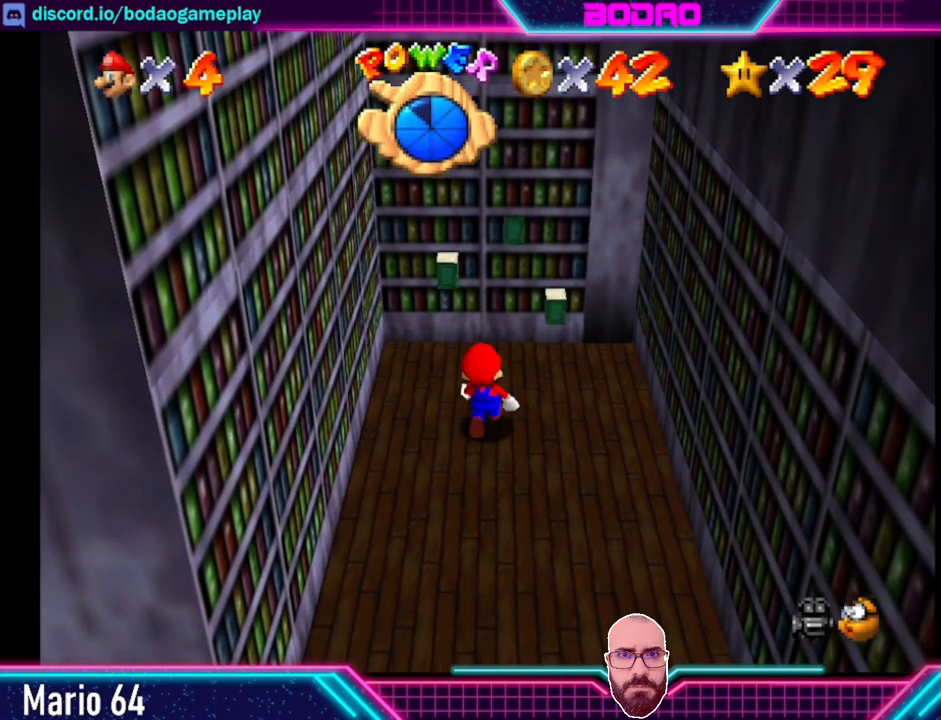
{"buttons": ["A", "X"], "left_stick": "up", "events": [[120, "left_stick", "up"], [400, "A", "down"], [480, "X", "down"]]}
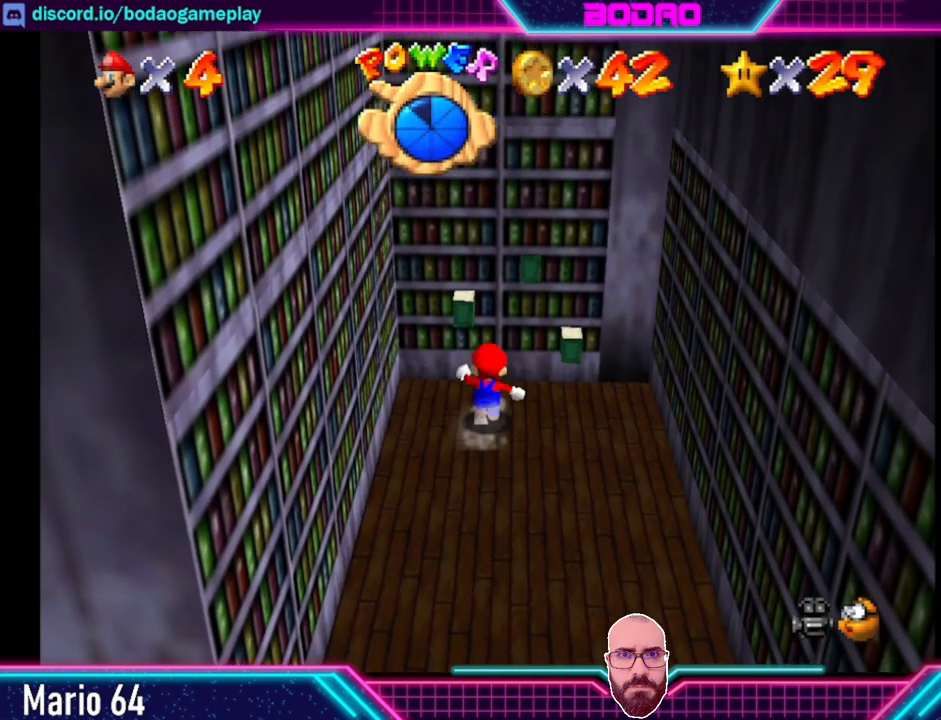
{"buttons": [], "left_stick": "center", "events": [[40, "left_stick", "up-left"], [160, "A", "up"], [160, "X", "up"], [200, "left_stick", "center"]]}
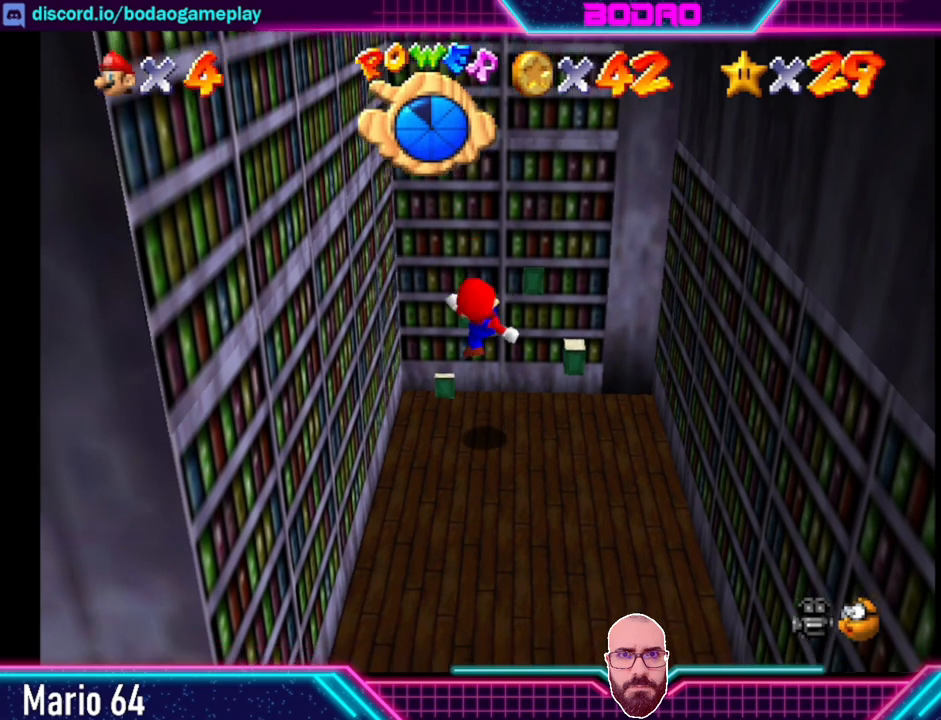
{"buttons": [], "left_stick": "center", "events": []}
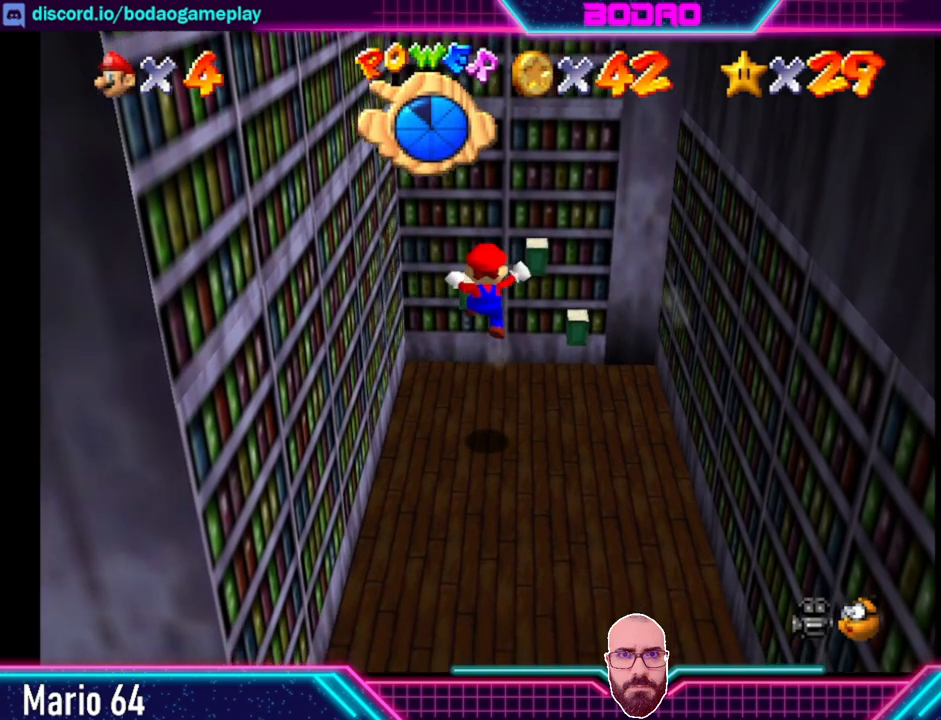
{"buttons": [], "left_stick": "up", "events": [[120, "left_stick", "right"], [240, "left_stick", "up-right"], [520, "left_stick", "up"]]}
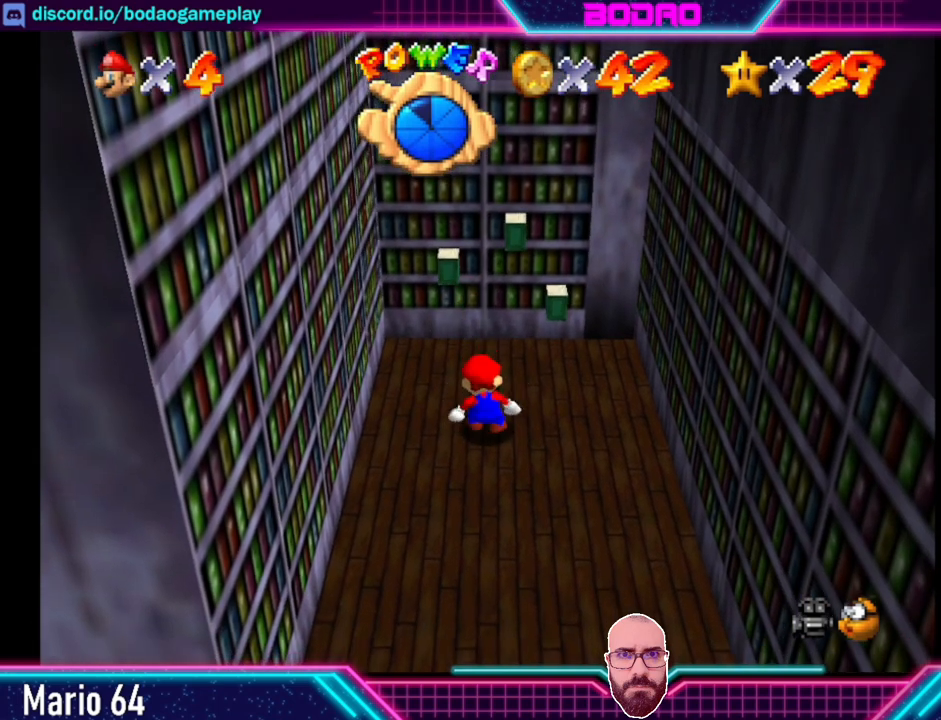
{"buttons": ["A"], "left_stick": "up-right", "events": [[320, "A", "down"], [400, "left_stick", "up-right"]]}
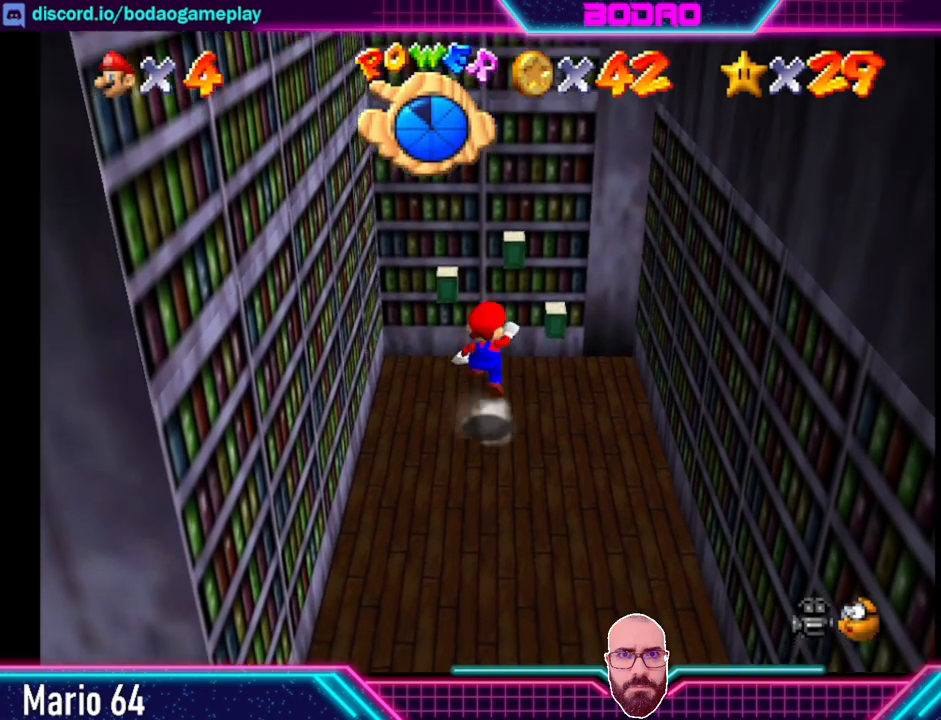
{"buttons": [], "left_stick": "center", "events": [[200, "X", "down"], [200, "left_stick", "up"], [360, "A", "up"], [360, "X", "up"], [440, "left_stick", "center"]]}
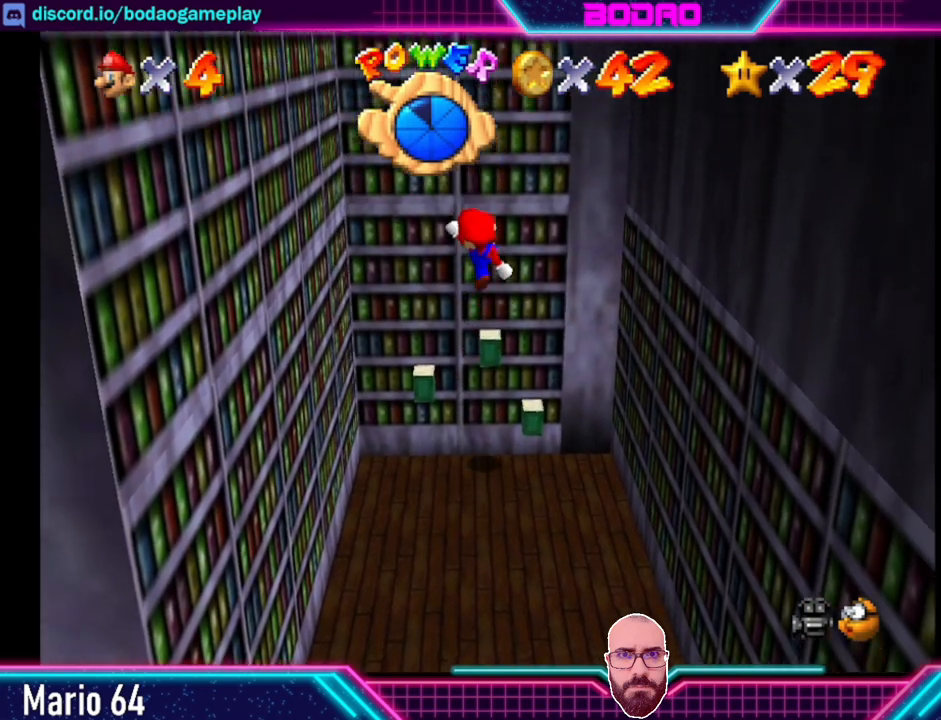
{"buttons": [], "left_stick": "up", "events": [[440, "left_stick", "up"]]}
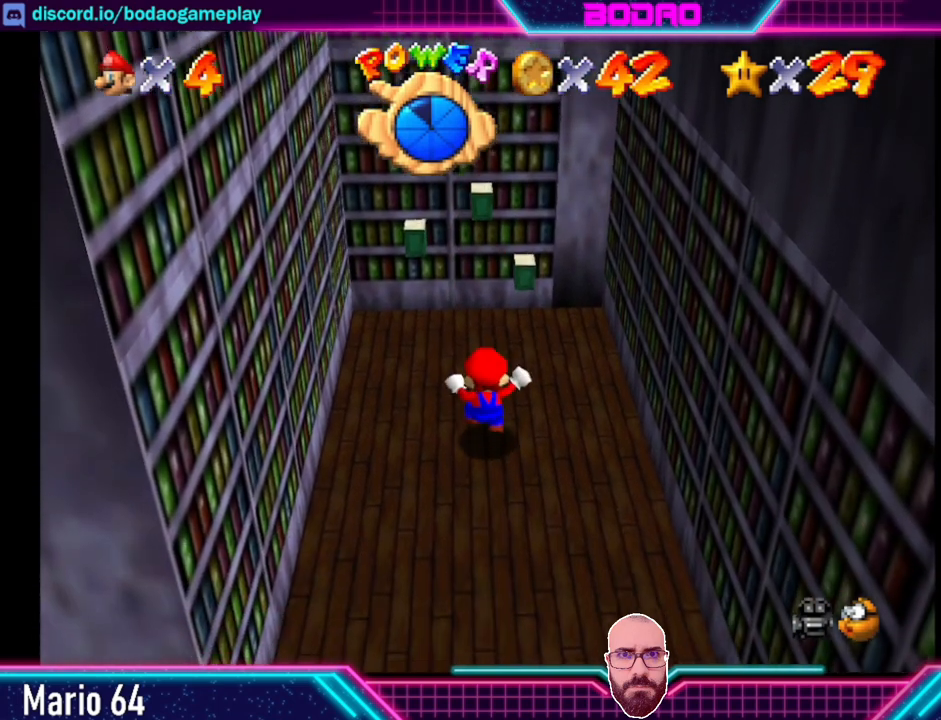
{"buttons": [], "left_stick": "up", "events": []}
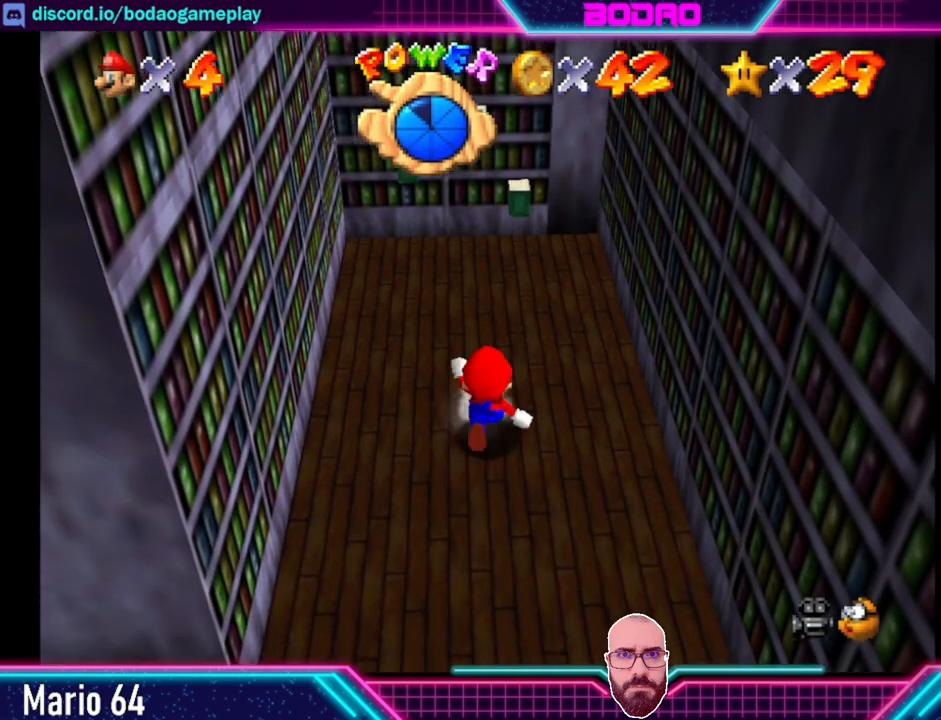
{"buttons": [], "left_stick": "up", "events": []}
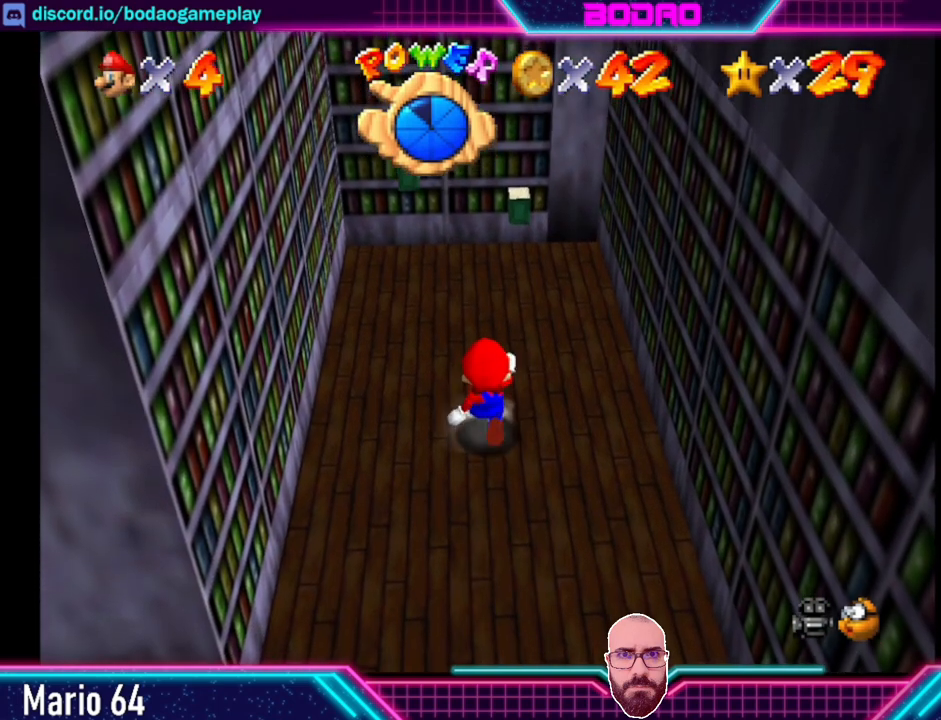
{"buttons": ["A"], "left_stick": "up", "events": [[480, "A", "down"]]}
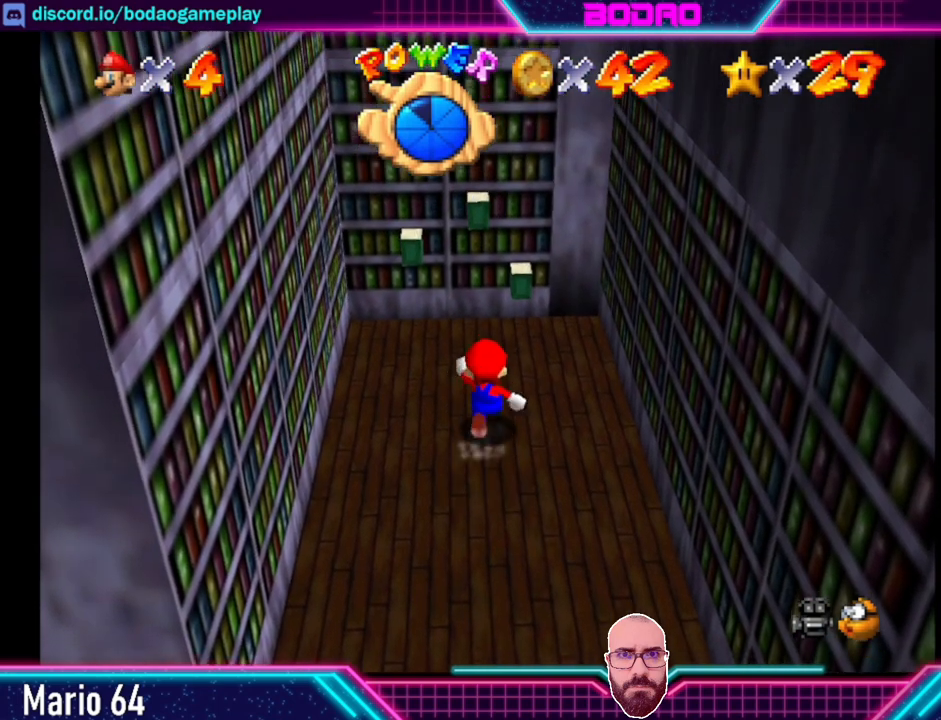
{"buttons": [], "left_stick": "center", "events": [[200, "X", "down"], [240, "A", "up"], [240, "left_stick", "center"], [280, "X", "up"]]}
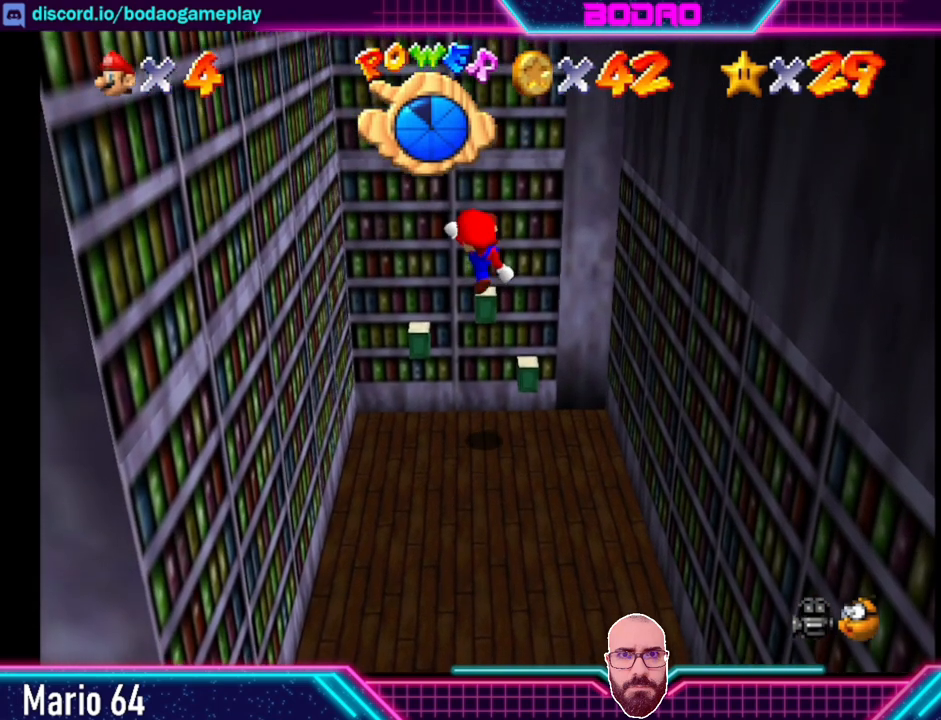
{"buttons": [], "left_stick": "center", "events": []}
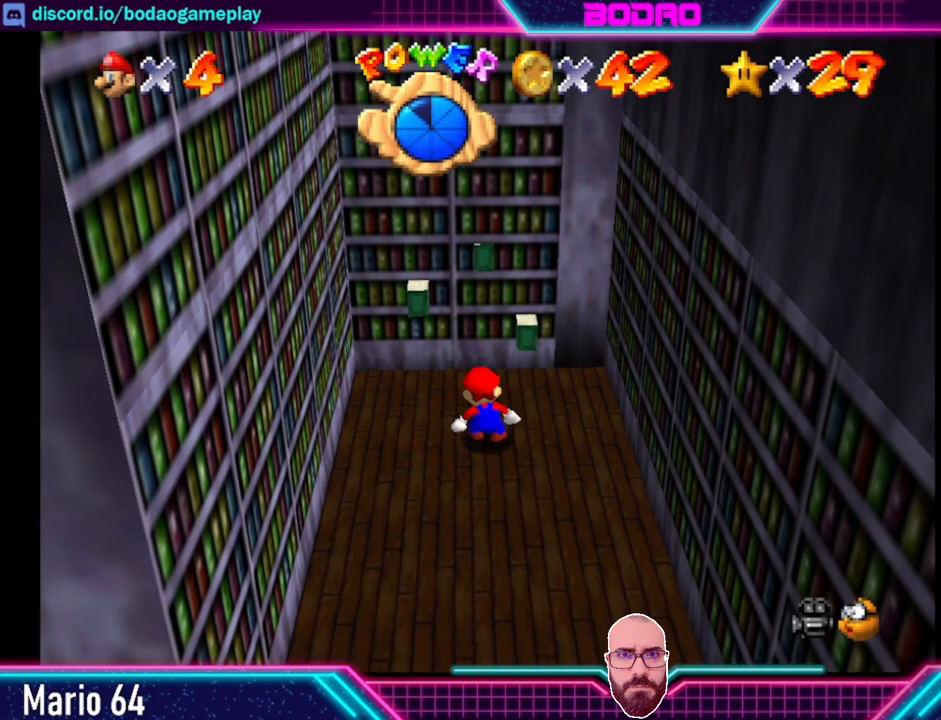
{"buttons": [], "left_stick": "up-right", "events": [[80, "left_stick", "up-right"]]}
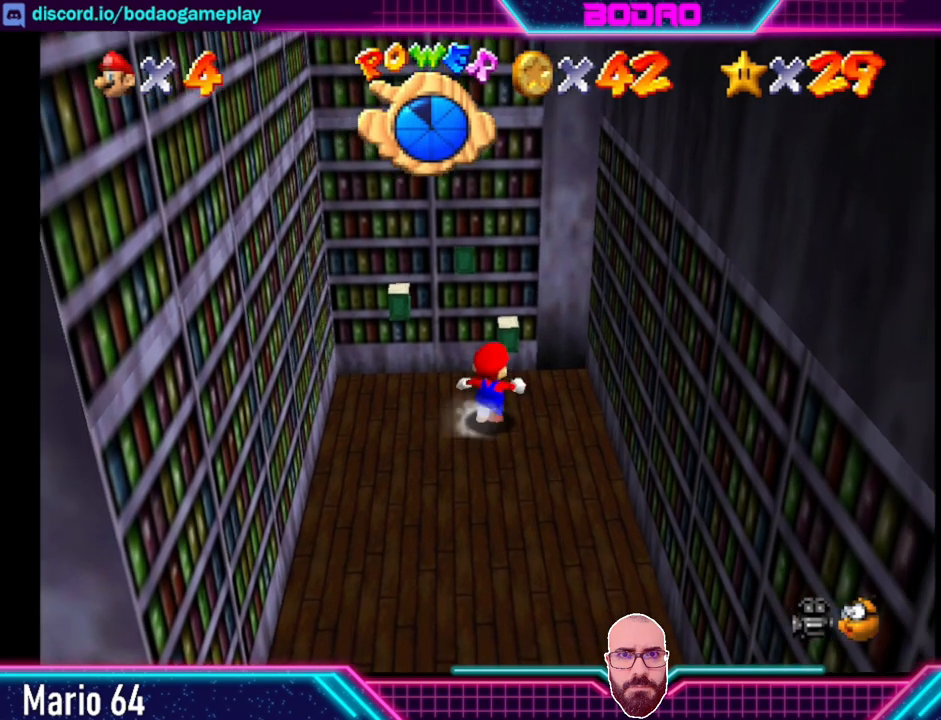
{"buttons": [], "left_stick": "left", "events": [[40, "left_stick", "up"], [80, "X", "down"], [200, "X", "up"], [240, "left_stick", "center"], [520, "left_stick", "left"]]}
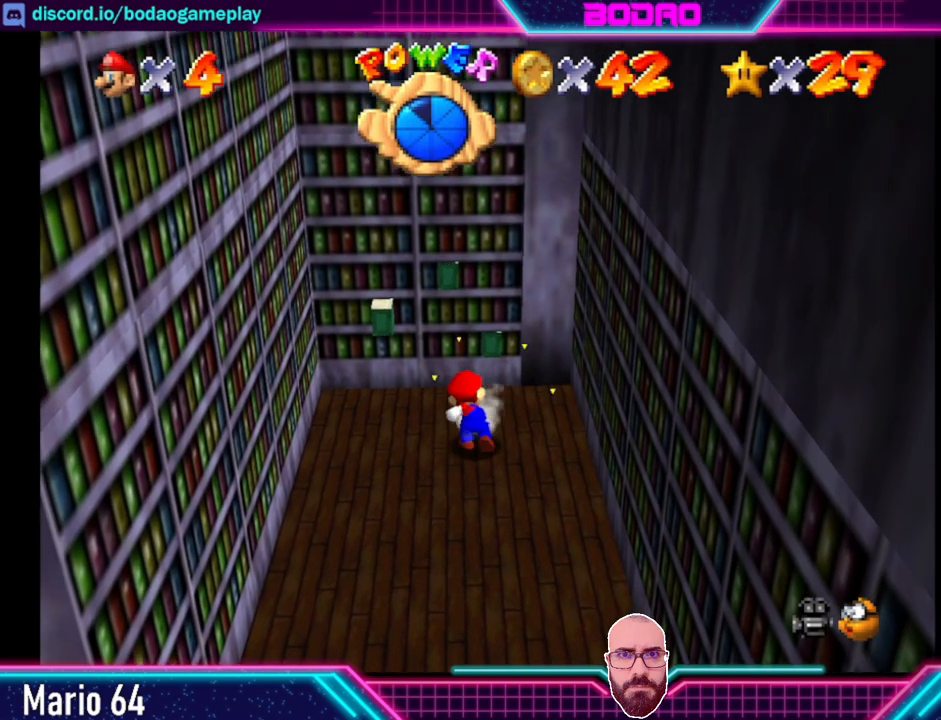
{"buttons": [], "left_stick": "up-left", "events": [[200, "left_stick", "up-left"]]}
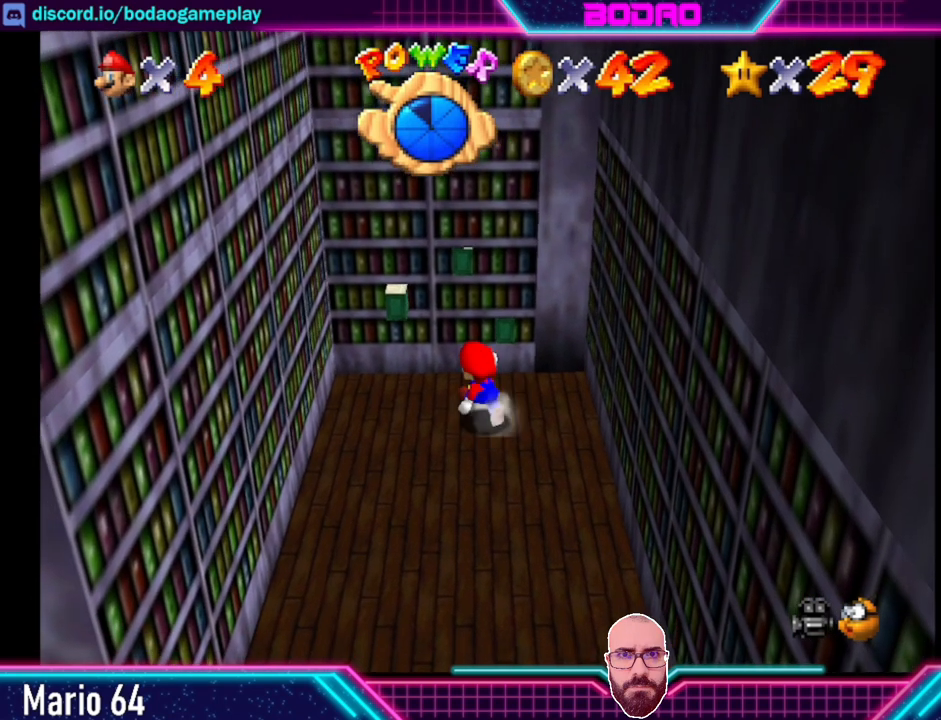
{"buttons": [], "left_stick": "center", "events": [[120, "A", "down"], [240, "X", "down"], [360, "A", "up"], [360, "X", "up"], [440, "left_stick", "center"]]}